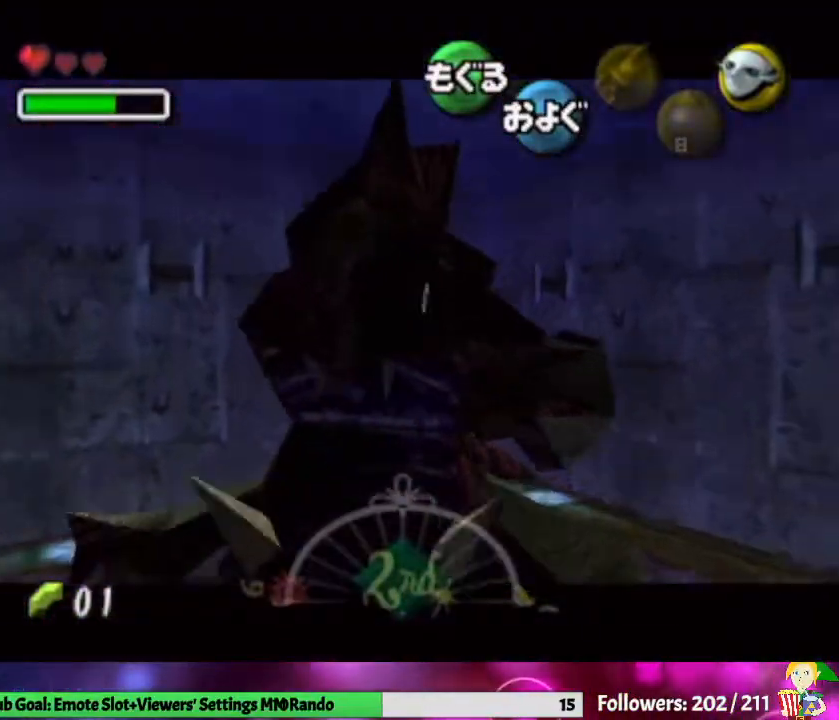
Gameplay with a controller (Nintendo layout); each line is a JSON object with the inputs held at the frame after it. "events" lists button and stick changes between this image and that frame as [ms after this image, input, new state], when the widget could be followed in between. Not read: L3 R1 R3.
{"buttons": [], "left_stick": "center", "right_stick": "center", "events": []}
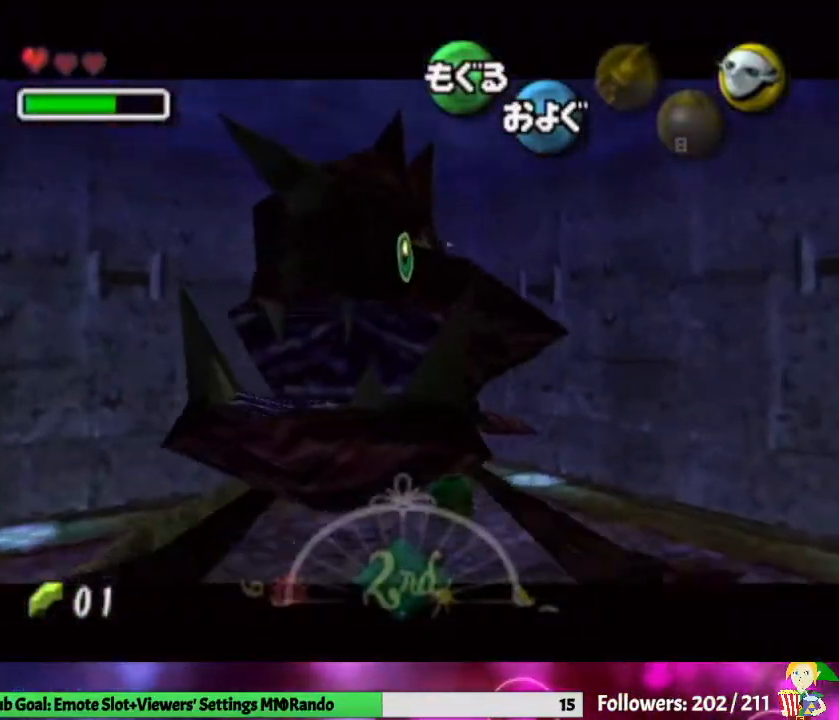
{"buttons": [], "left_stick": "center", "right_stick": "center", "events": []}
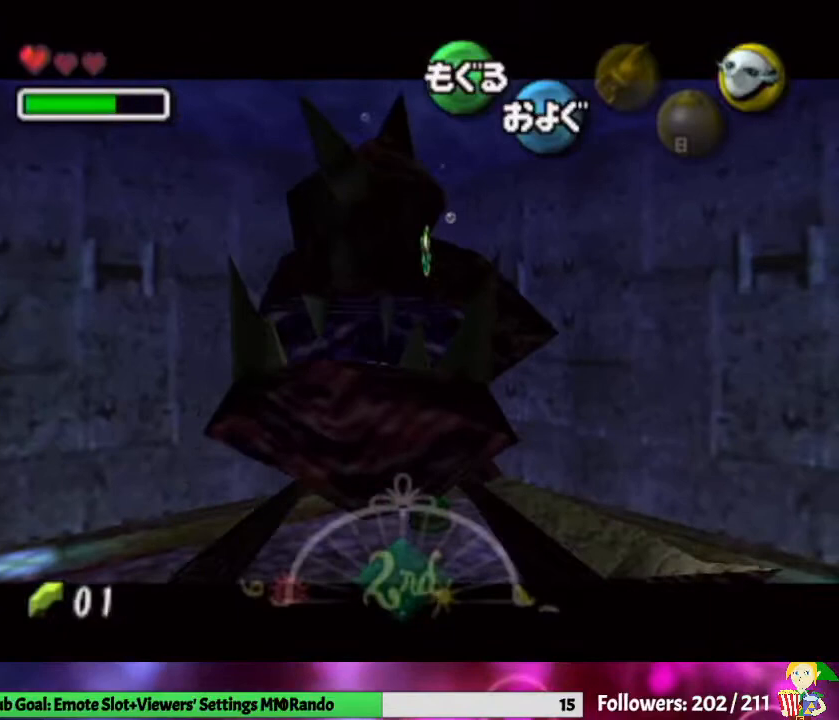
{"buttons": [], "left_stick": "down", "right_stick": "center", "events": [[200, "left_stick", "down"]]}
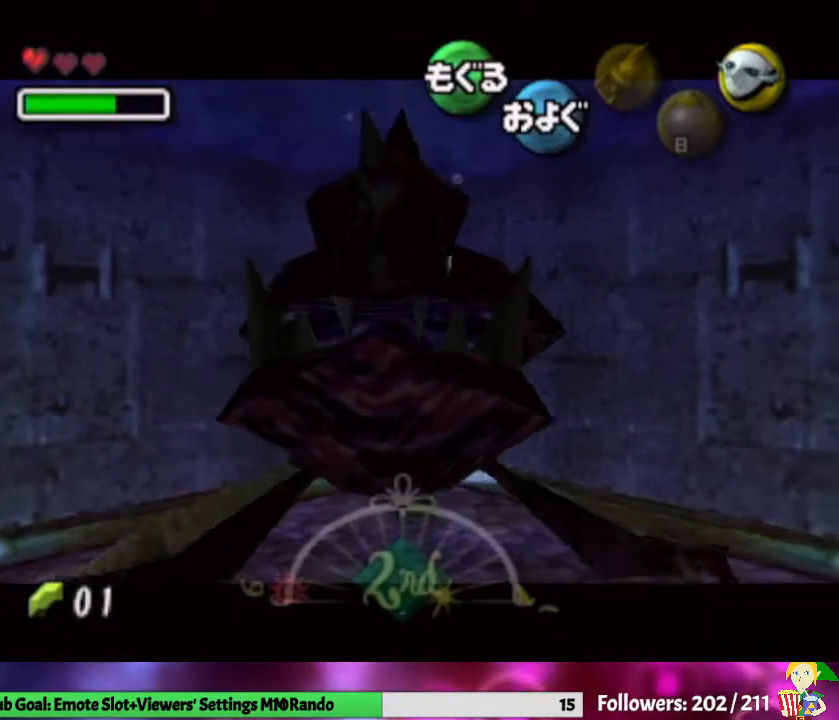
{"buttons": [], "left_stick": "down", "right_stick": "center", "events": []}
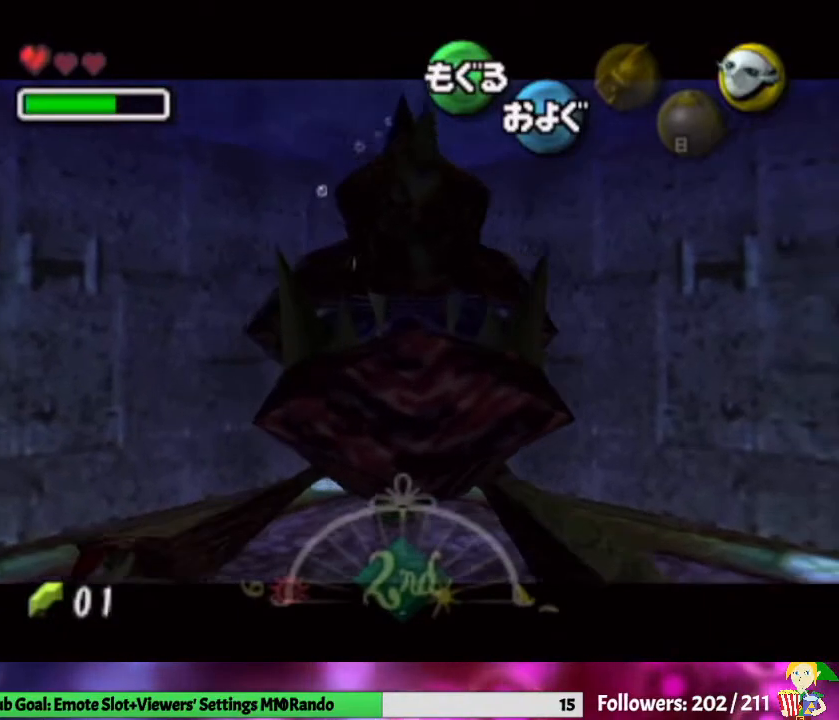
{"buttons": [], "left_stick": "down", "right_stick": "center", "events": []}
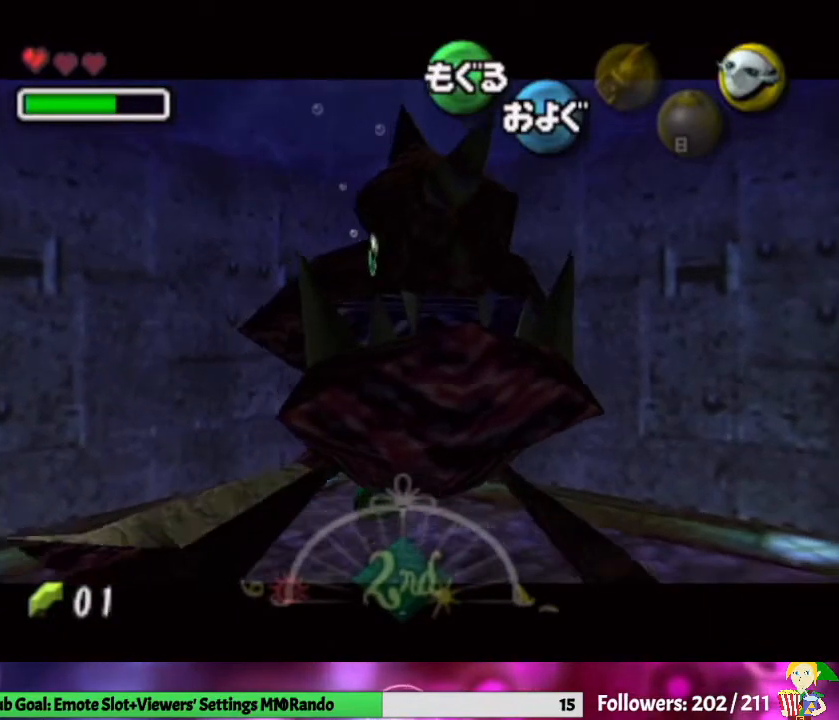
{"buttons": [], "left_stick": "down", "right_stick": "center", "events": []}
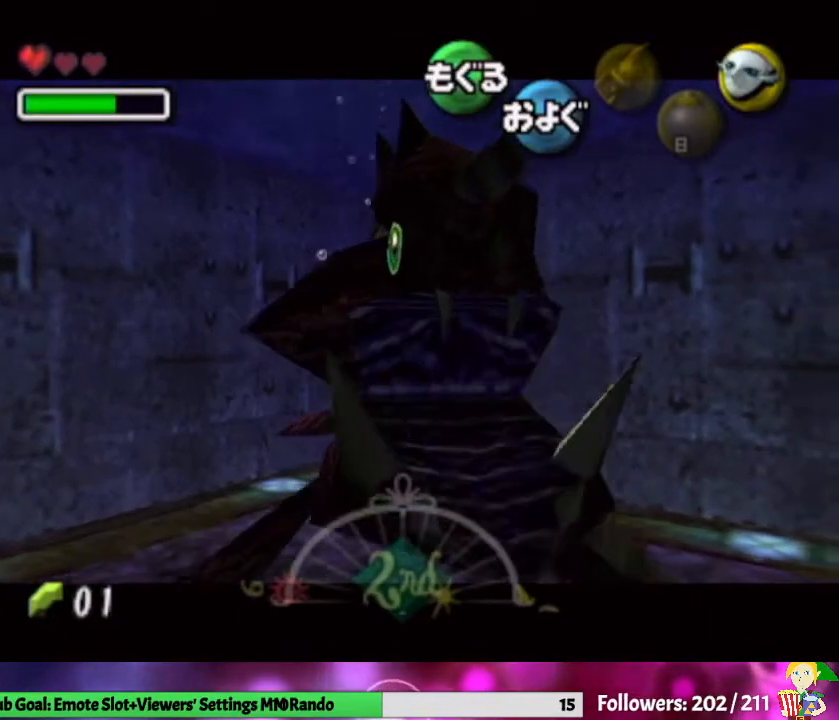
{"buttons": [], "left_stick": "down", "right_stick": "center", "events": []}
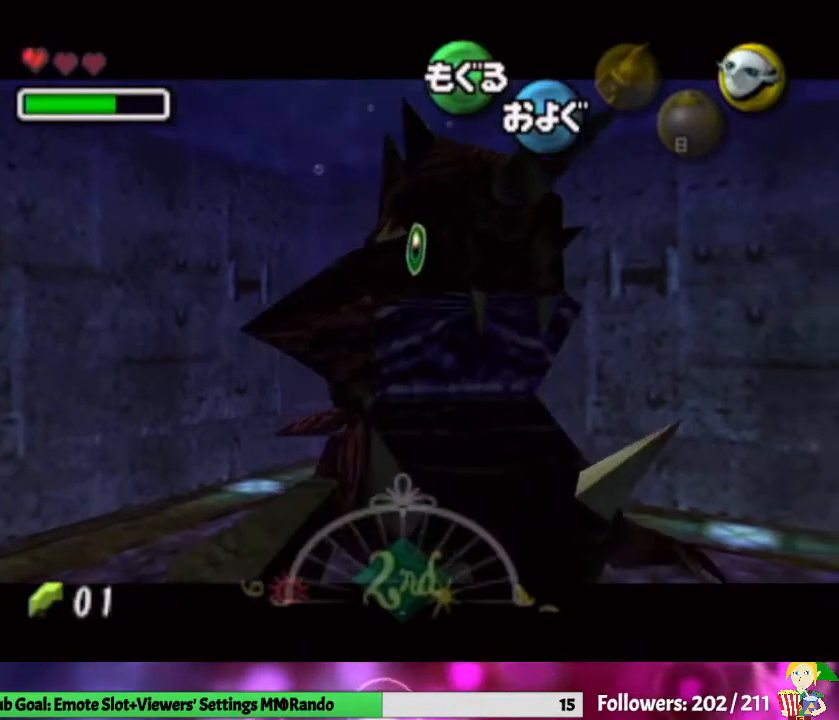
{"buttons": [], "left_stick": "down", "right_stick": "center", "events": []}
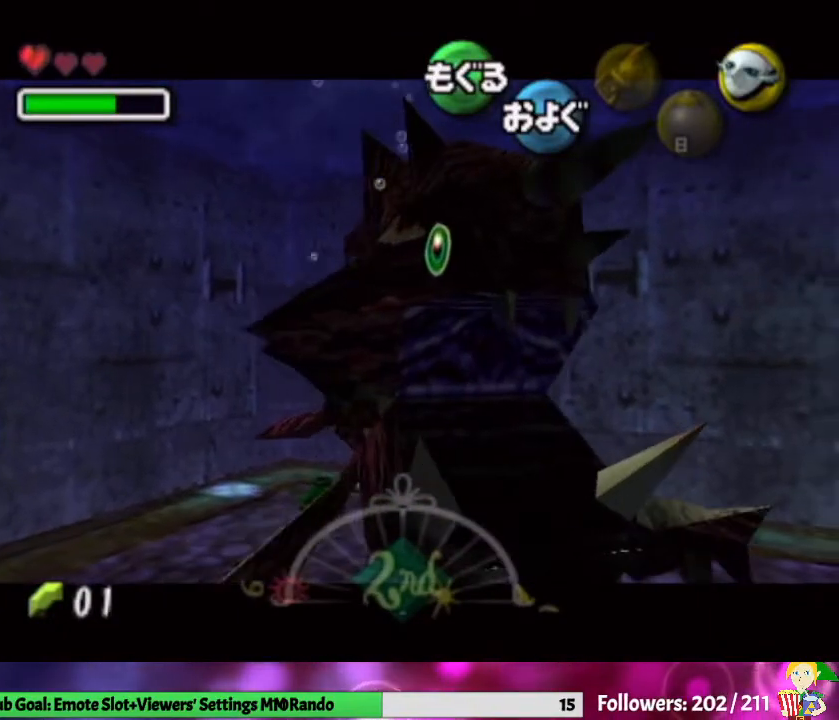
{"buttons": [], "left_stick": "down", "right_stick": "center", "events": []}
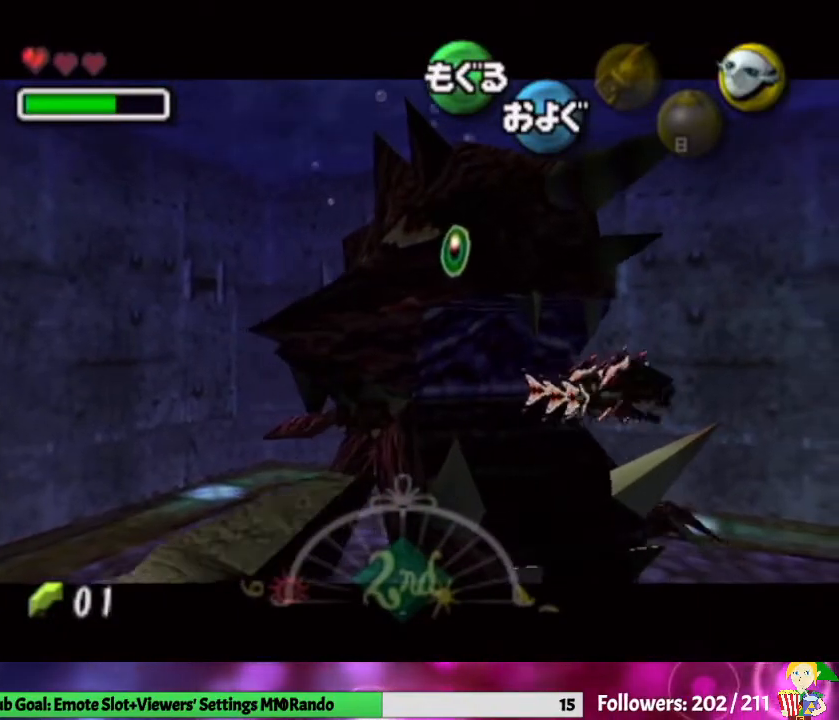
{"buttons": [], "left_stick": "down", "right_stick": "center", "events": []}
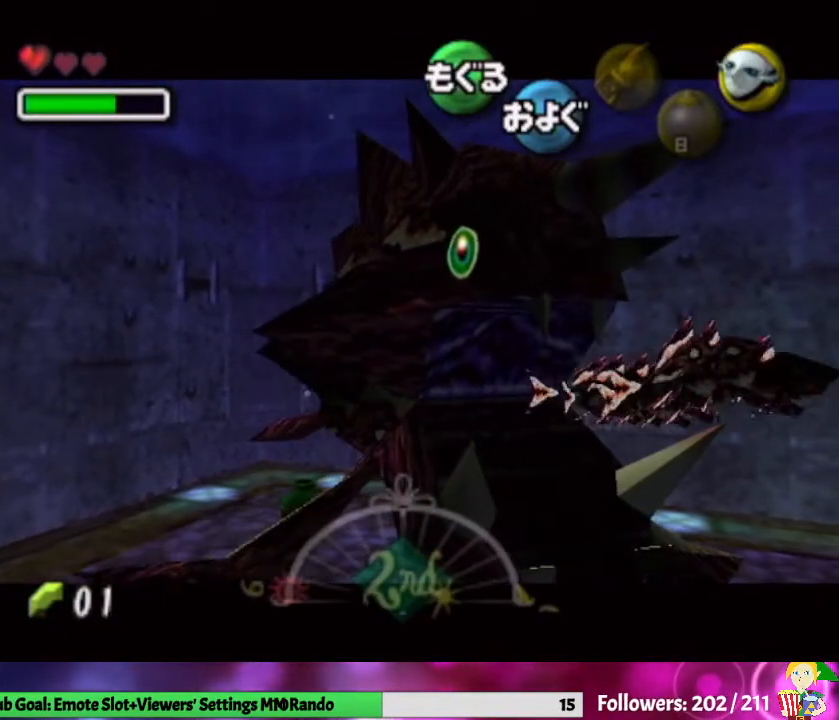
{"buttons": [], "left_stick": "down", "right_stick": "center", "events": []}
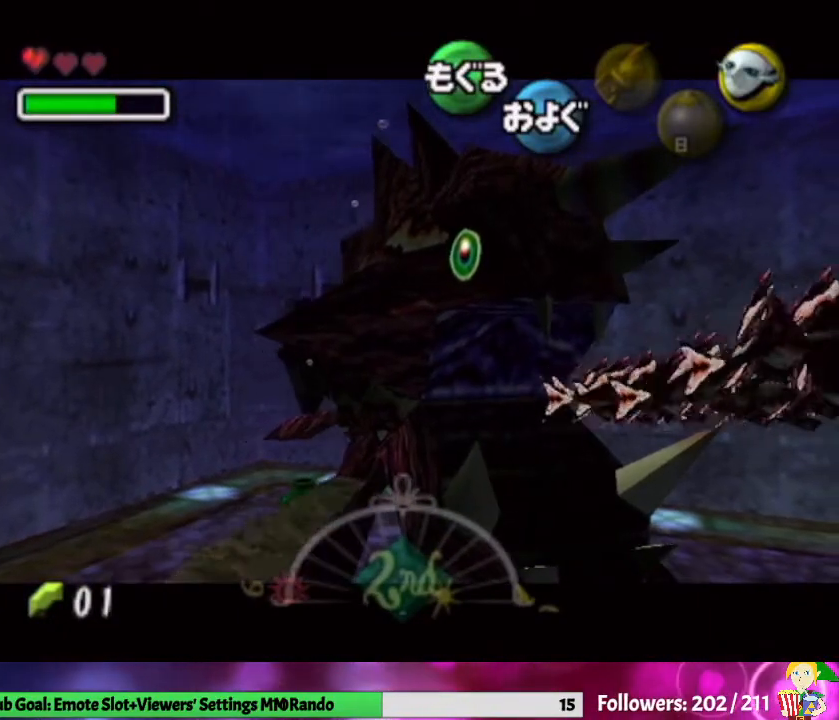
{"buttons": [], "left_stick": "down", "right_stick": "center", "events": []}
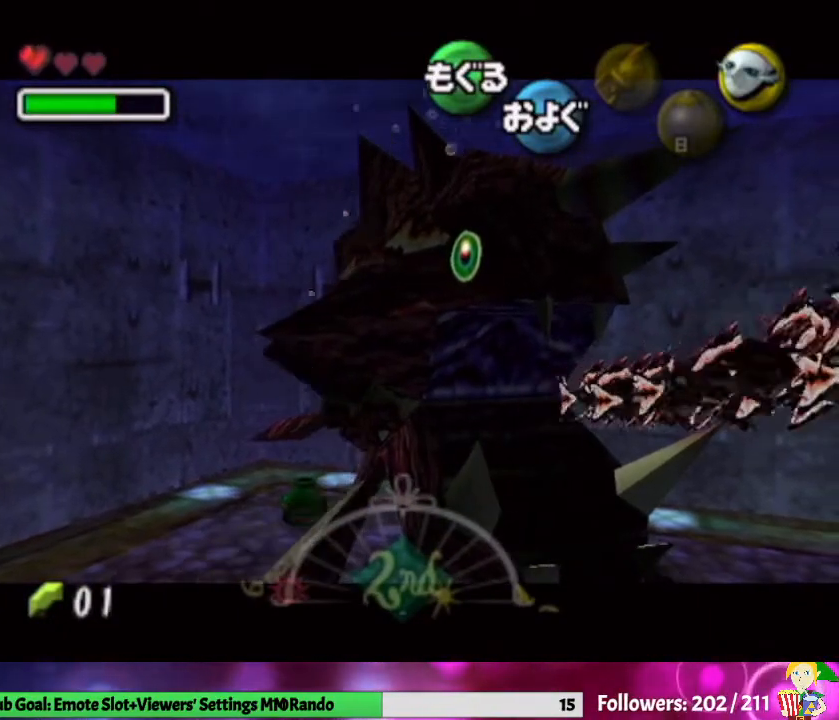
{"buttons": [], "left_stick": "down", "right_stick": "center", "events": []}
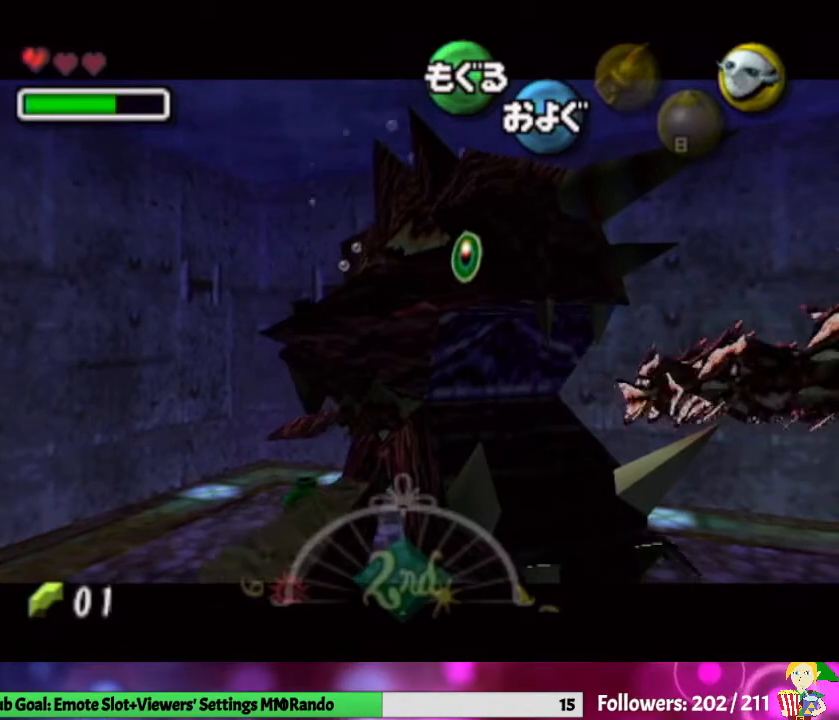
{"buttons": [], "left_stick": "down", "right_stick": "center", "events": []}
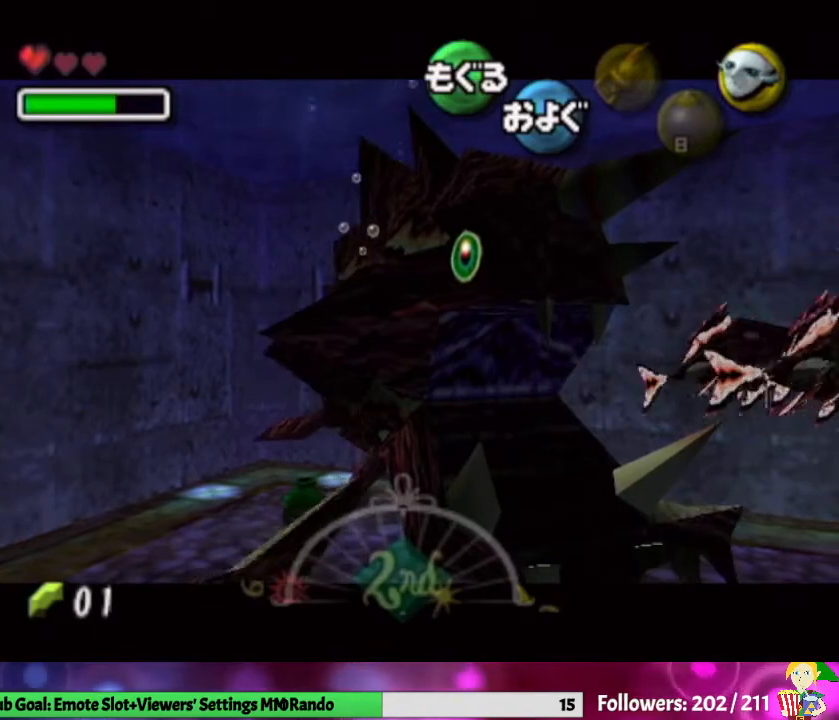
{"buttons": ["A"], "left_stick": "down", "right_stick": "center", "events": [[200, "A", "down"]]}
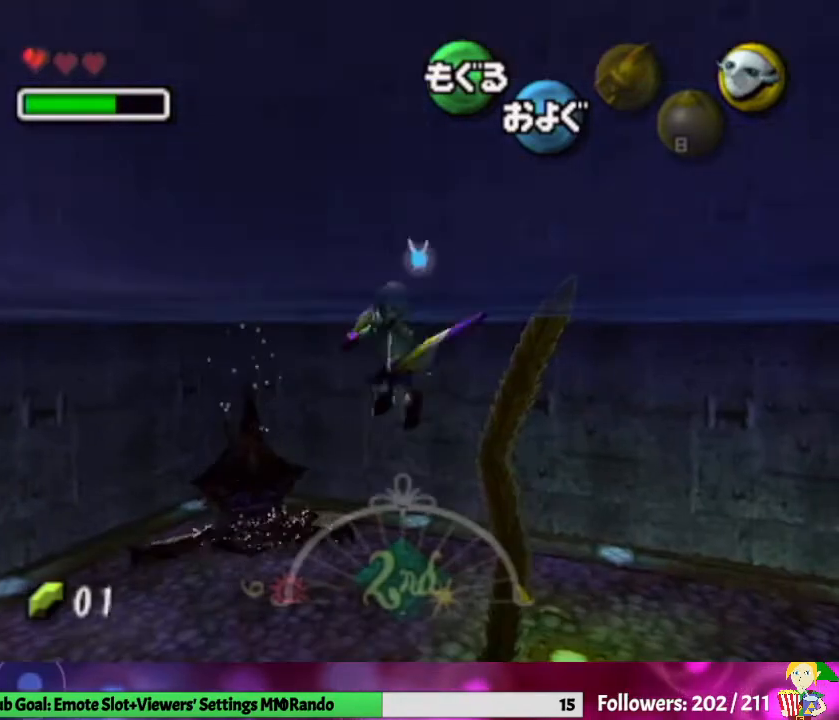
{"buttons": ["A"], "left_stick": "down", "right_stick": "center", "events": []}
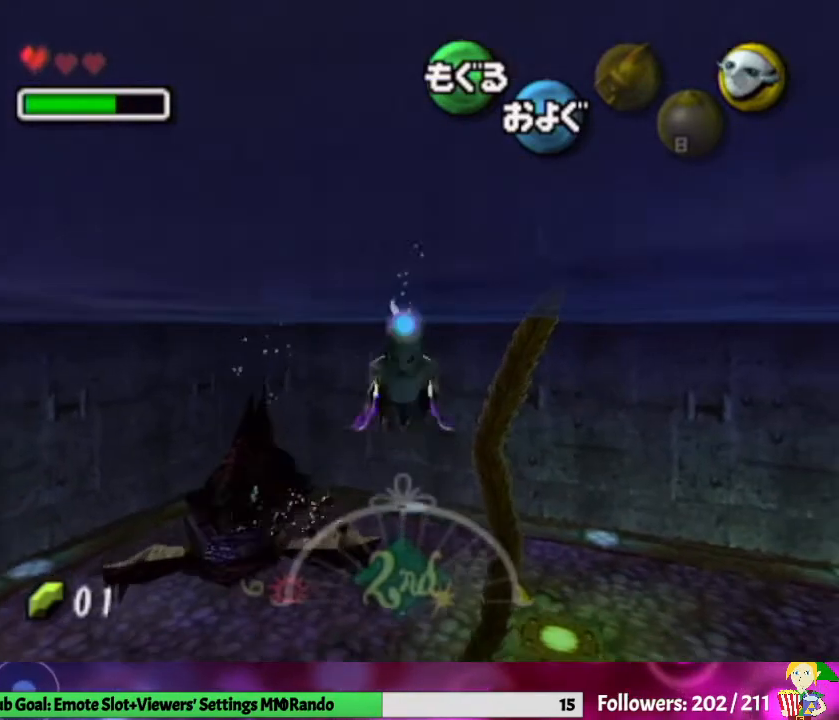
{"buttons": ["A"], "left_stick": "up", "right_stick": "center", "events": [[67, "left_stick", "up"]]}
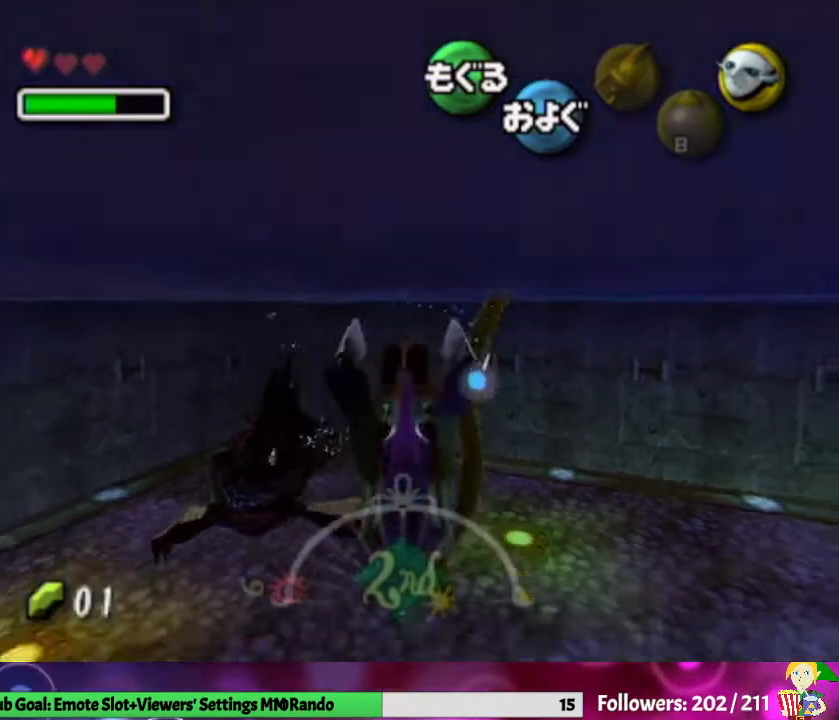
{"buttons": ["A"], "left_stick": "down", "right_stick": "center", "events": [[133, "left_stick", "down"]]}
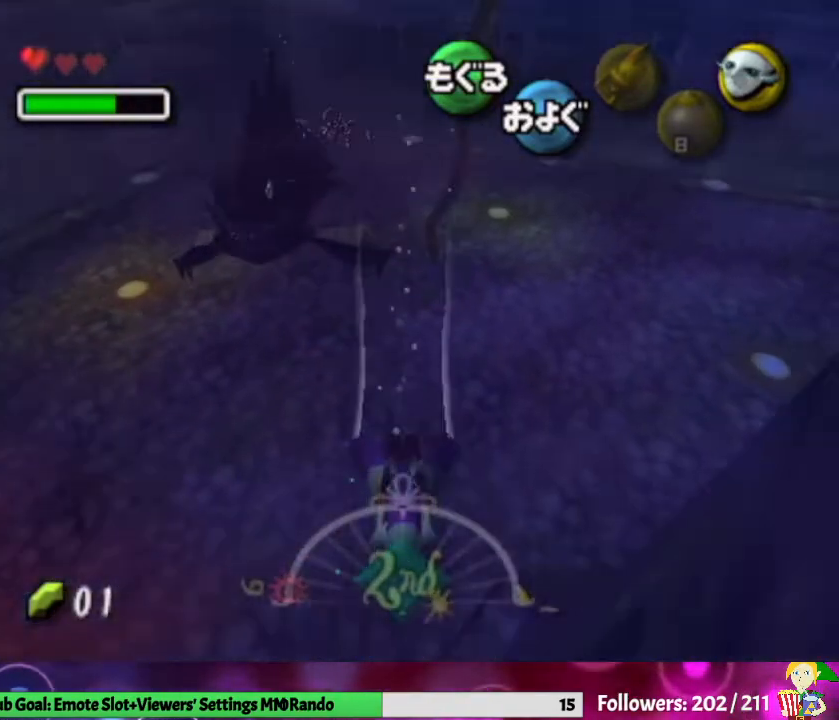
{"buttons": ["A"], "left_stick": "down", "right_stick": "center", "events": []}
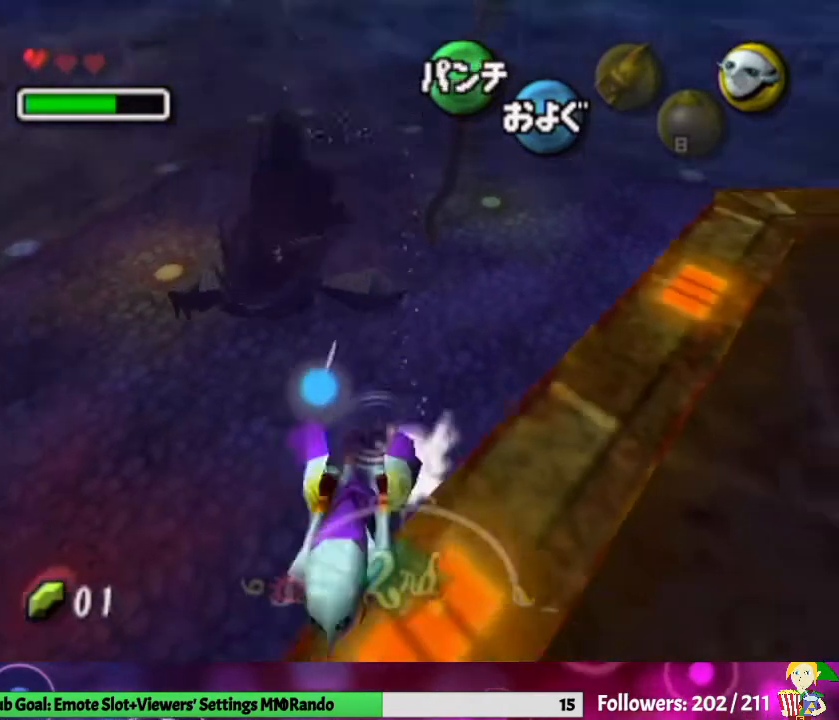
{"buttons": [], "left_stick": "center", "right_stick": "center", "events": [[100, "A", "up"], [133, "left_stick", "center"], [400, "X", "down"], [500, "X", "up"]]}
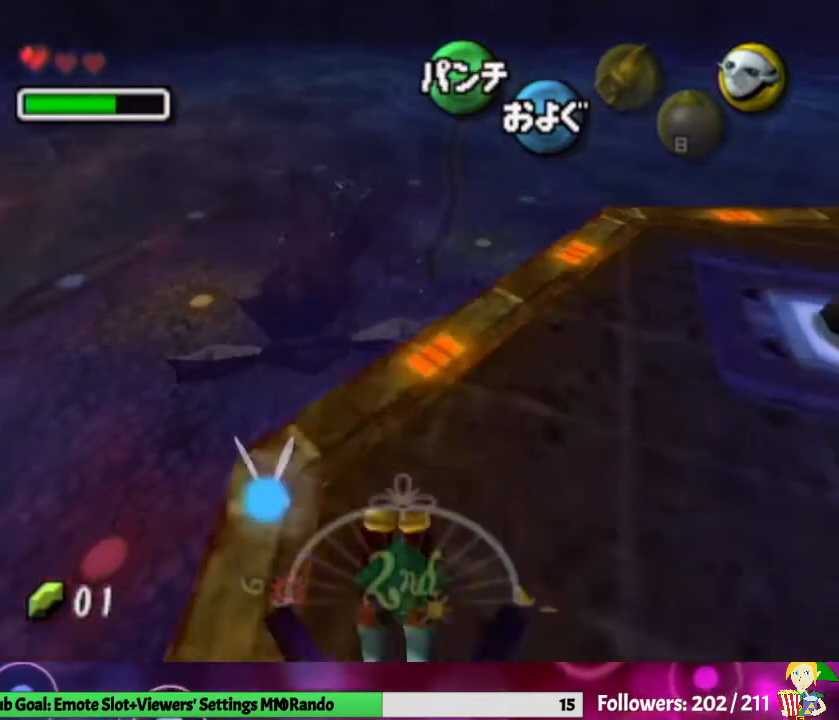
{"buttons": ["X"], "left_stick": "center", "right_stick": "center", "events": [[100, "X", "down"], [167, "X", "up"], [267, "X", "down"], [367, "X", "up"], [433, "X", "down"]]}
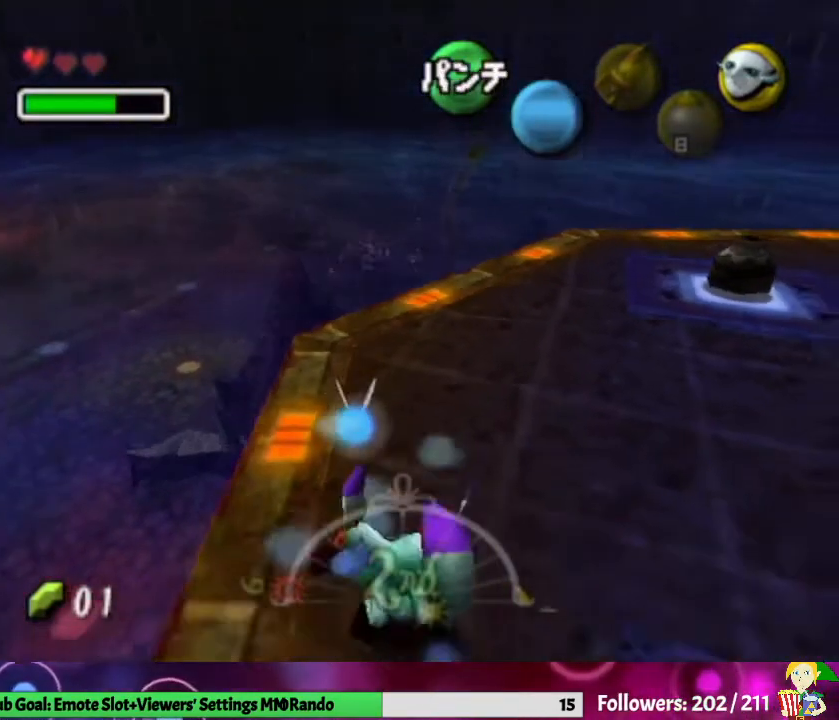
{"buttons": ["X"], "left_stick": "center", "right_stick": "center", "events": [[67, "X", "up"], [133, "X", "down"], [233, "X", "up"], [300, "X", "down"], [433, "X", "up"], [500, "X", "down"]]}
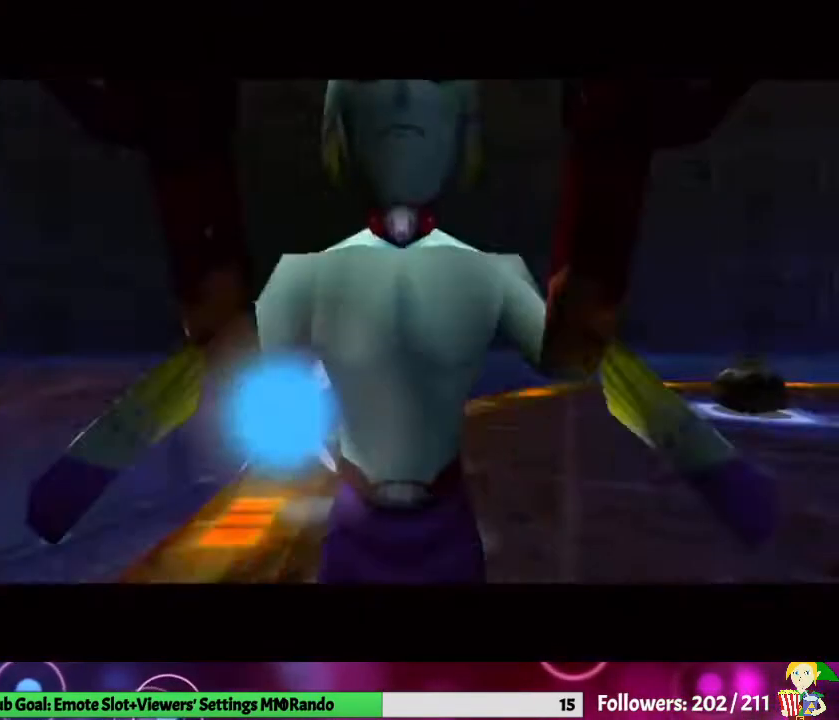
{"buttons": [], "left_stick": "up", "right_stick": "center", "events": [[67, "X", "up"], [133, "X", "down"], [233, "X", "up"], [233, "left_stick", "up"]]}
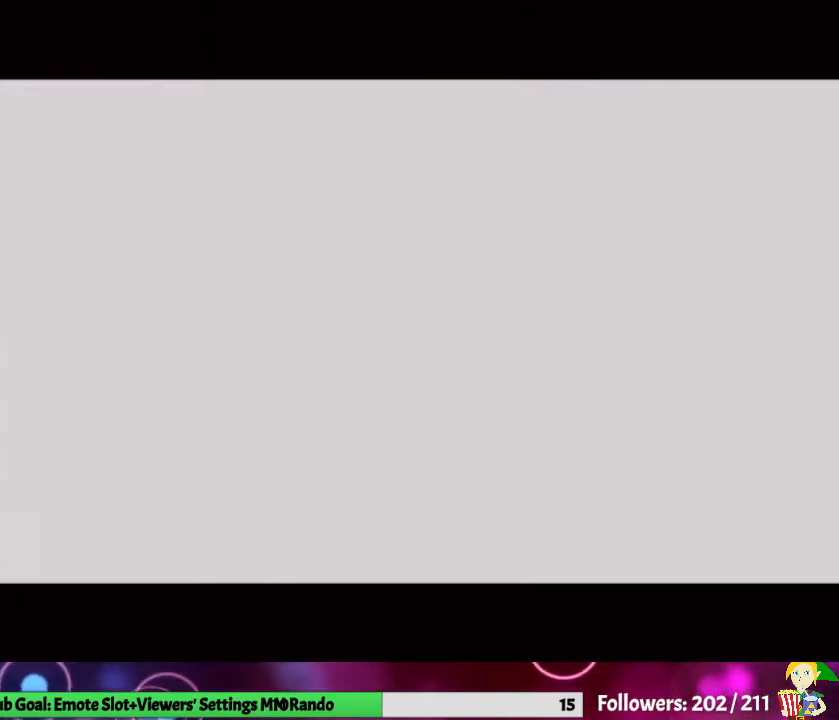
{"buttons": [], "left_stick": "up", "right_stick": "center", "events": []}
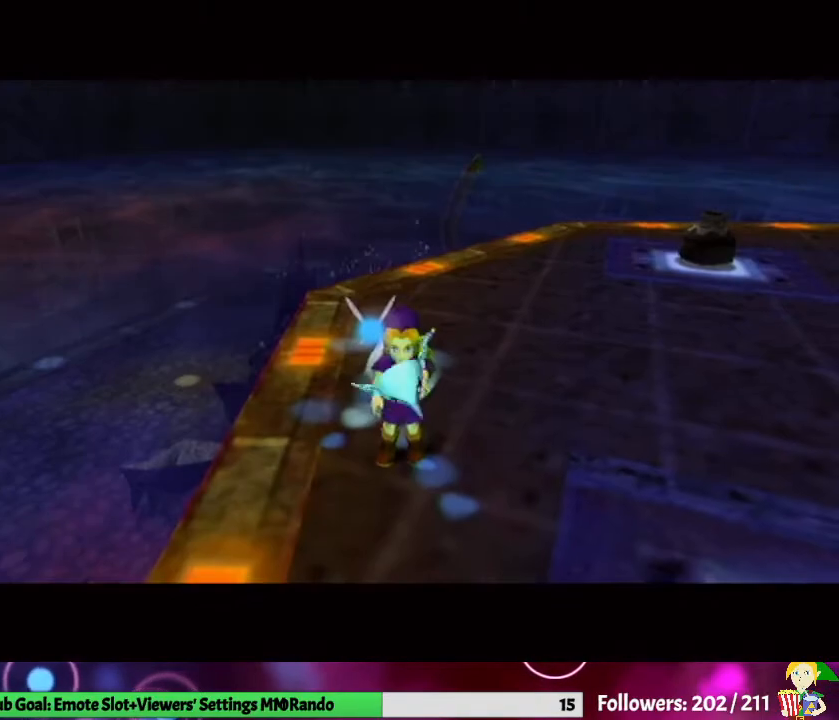
{"buttons": [], "left_stick": "center", "right_stick": "center", "events": [[100, "L1", "down"], [133, "Y", "down"], [233, "left_stick", "center"], [433, "L1", "up"], [433, "Y", "up"]]}